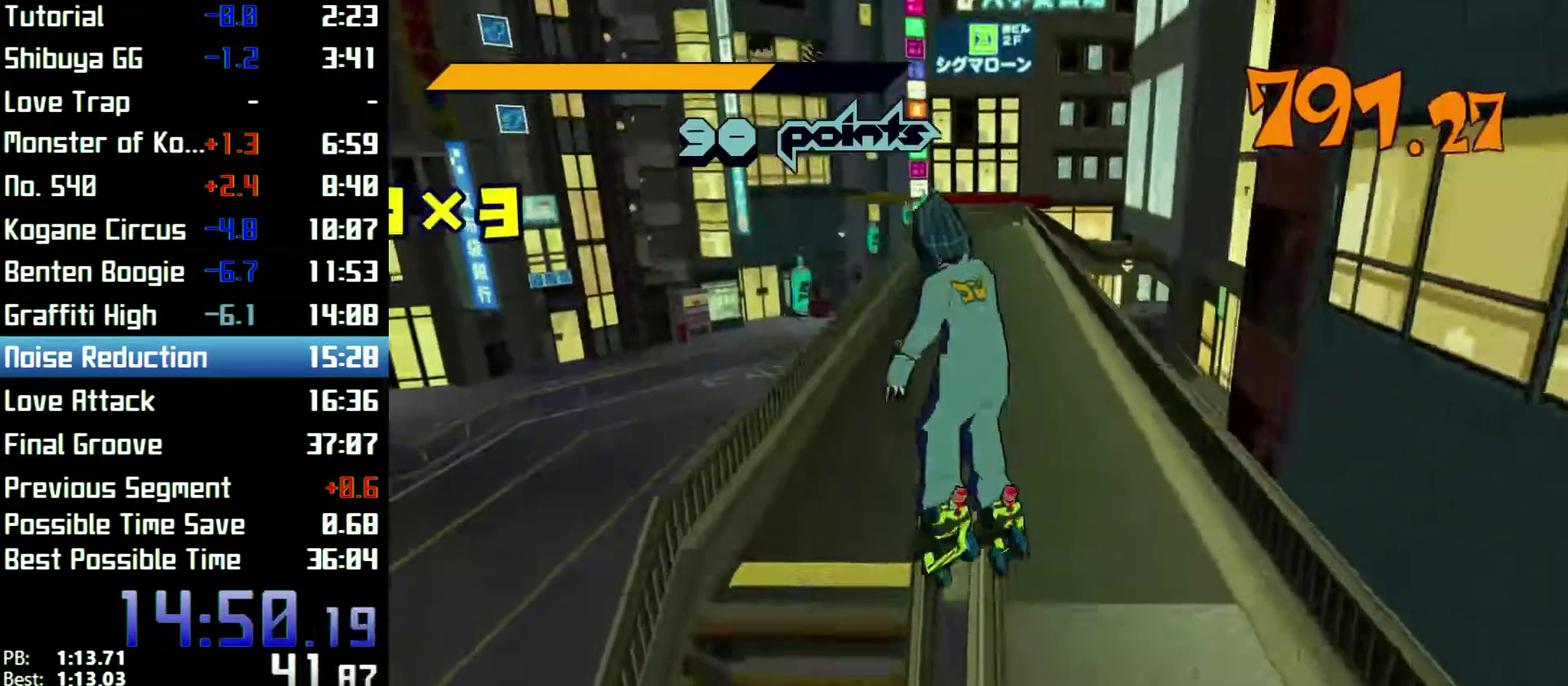
Gameplay with a controller (Xbox layout); each line is a JSON object with the inputs held at the frame after it. "events" lists button and stick changes between this image and that frame as [ms after this image, input, new state], when the widget could be followed in between. Not read: L3 R3.
{"buttons": ["A", "R2"], "left_stick": "up-left", "right_stick": "center", "events": [[133, "left_stick", "up"], [467, "left_stick", "up-left"]]}
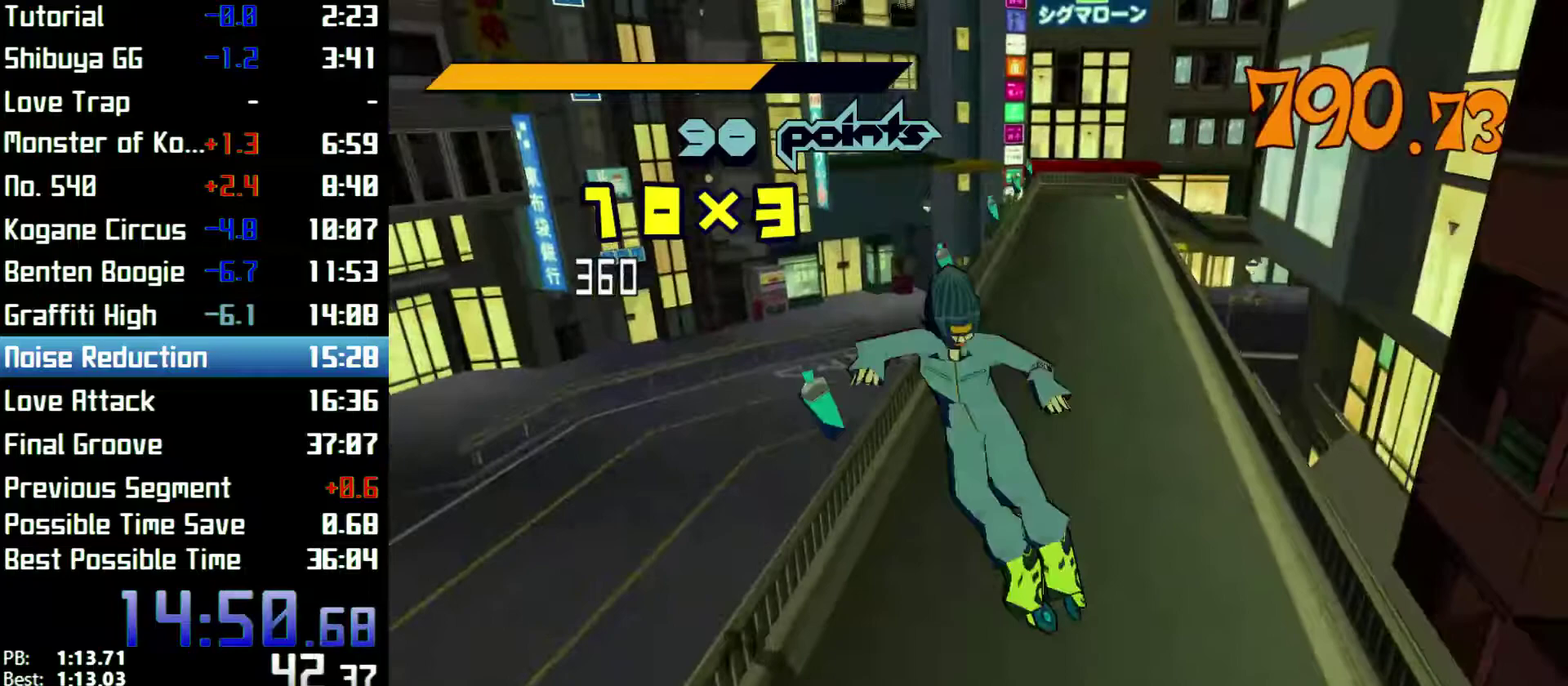
{"buttons": ["A", "R2"], "left_stick": "up", "right_stick": "center", "events": [[100, "left_stick", "up"], [200, "left_stick", "up-left"], [433, "left_stick", "up"]]}
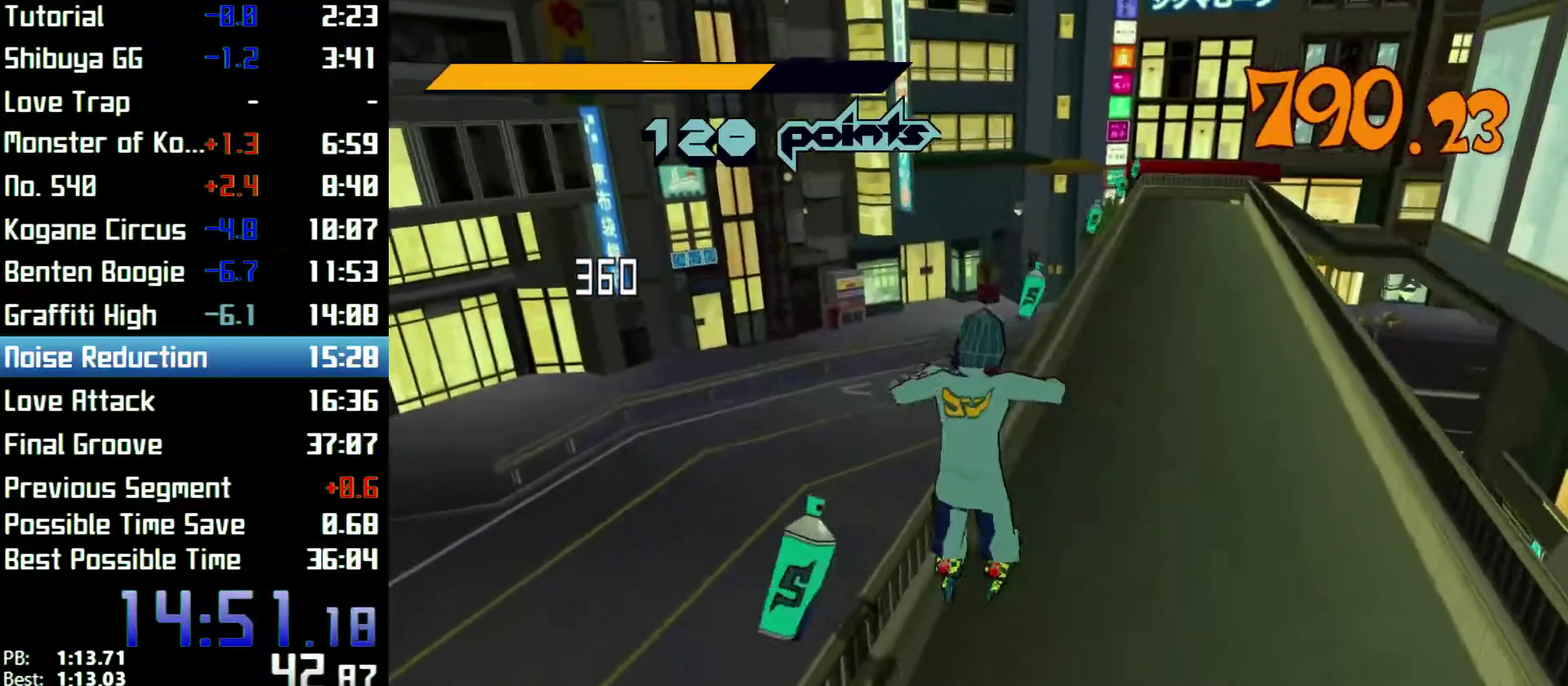
{"buttons": ["R2"], "left_stick": "up-right", "right_stick": "center", "events": [[433, "left_stick", "up-right"], [500, "A", "up"]]}
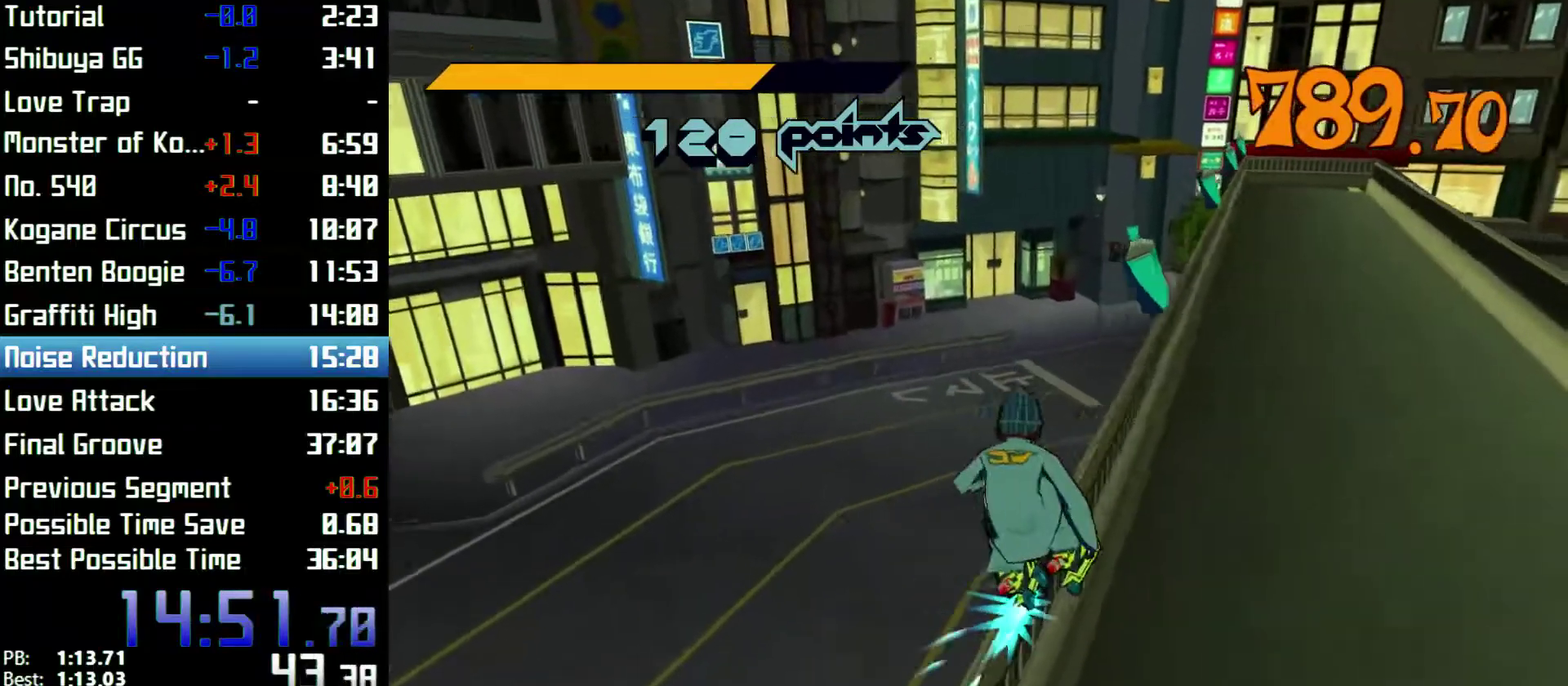
{"buttons": ["A", "R2"], "left_stick": "up-right", "right_stick": "center", "events": [[167, "left_stick", "up"], [400, "A", "down"], [433, "left_stick", "up-right"]]}
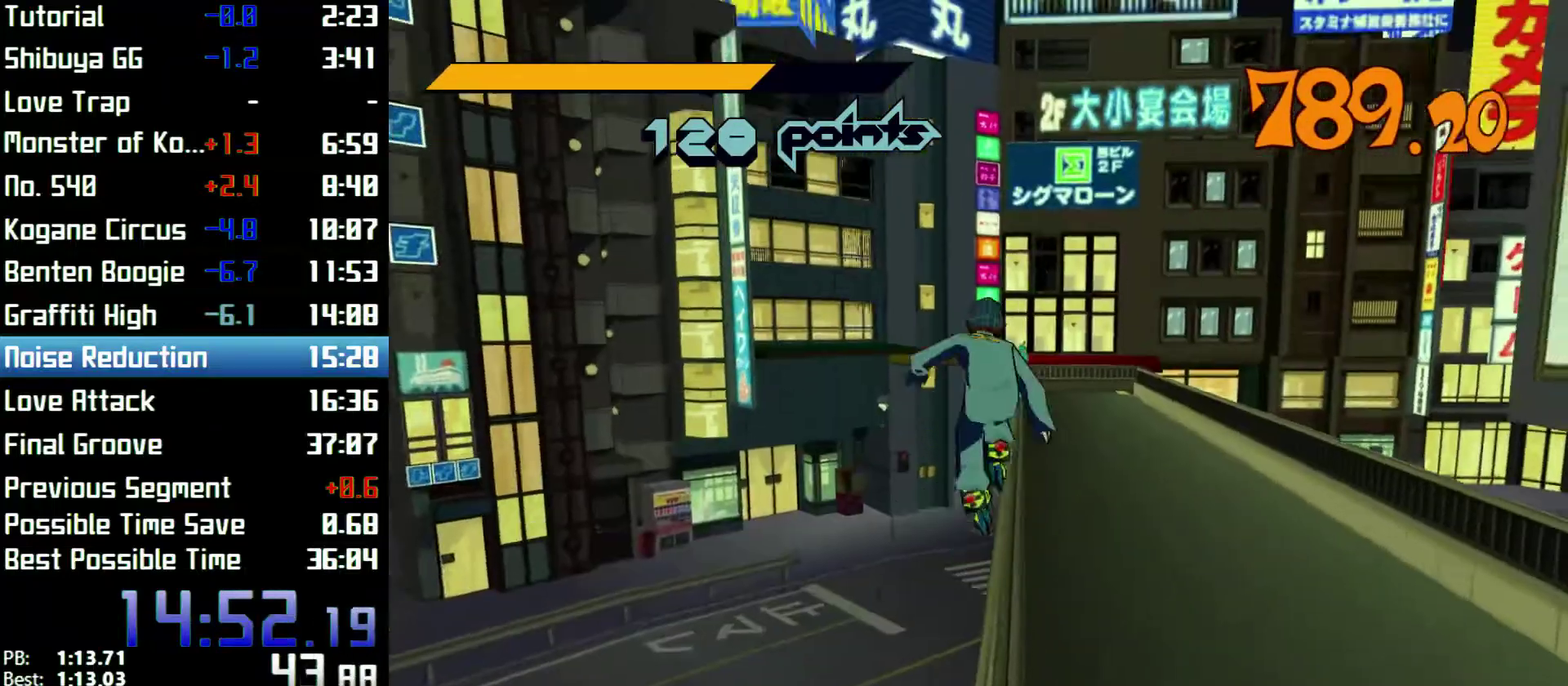
{"buttons": ["A", "R2"], "left_stick": "up-right", "right_stick": "center"}
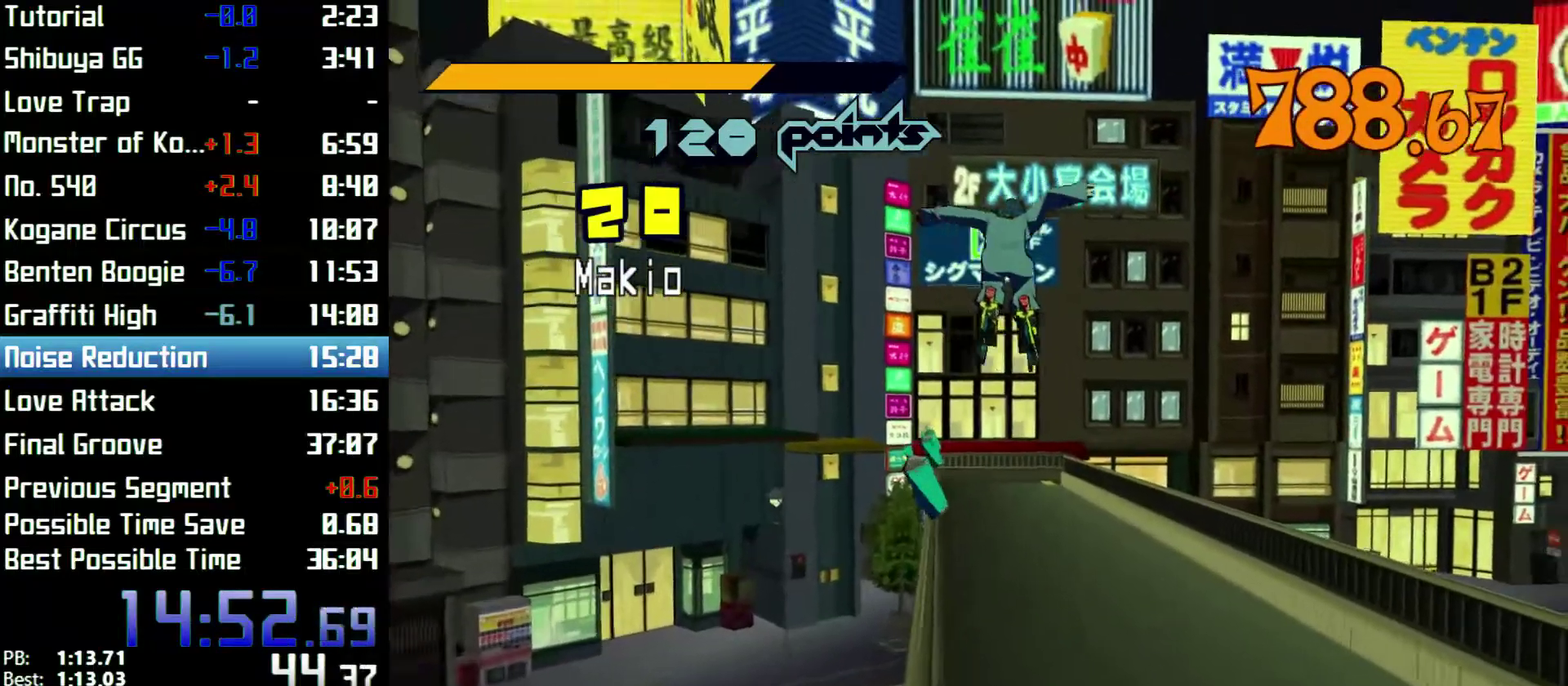
{"buttons": ["A", "R2"], "left_stick": "up", "right_stick": "center", "events": [[133, "left_stick", "left"], [500, "left_stick", "up"]]}
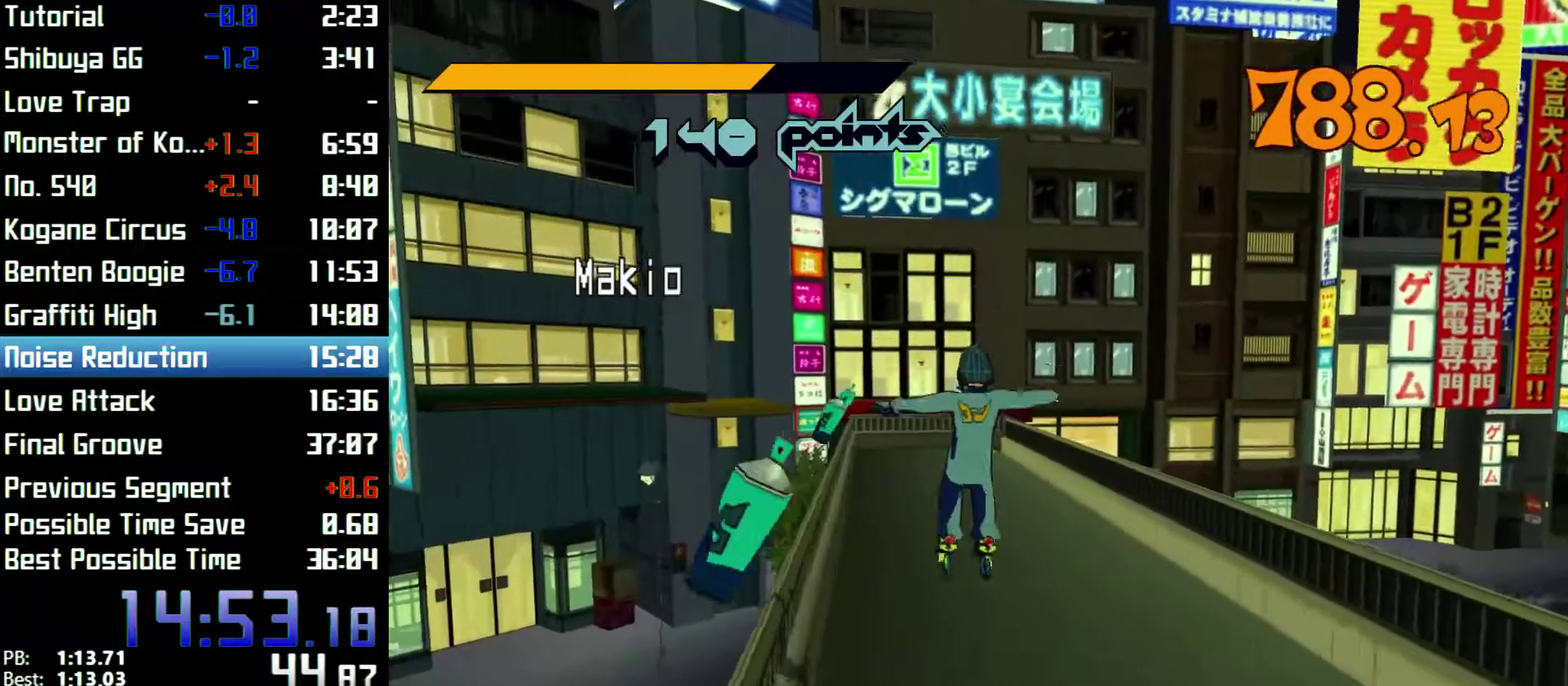
{"buttons": ["R2"], "left_stick": "up", "right_stick": "center", "events": [[233, "R2", "up"], [267, "A", "up"], [400, "R2", "down"]]}
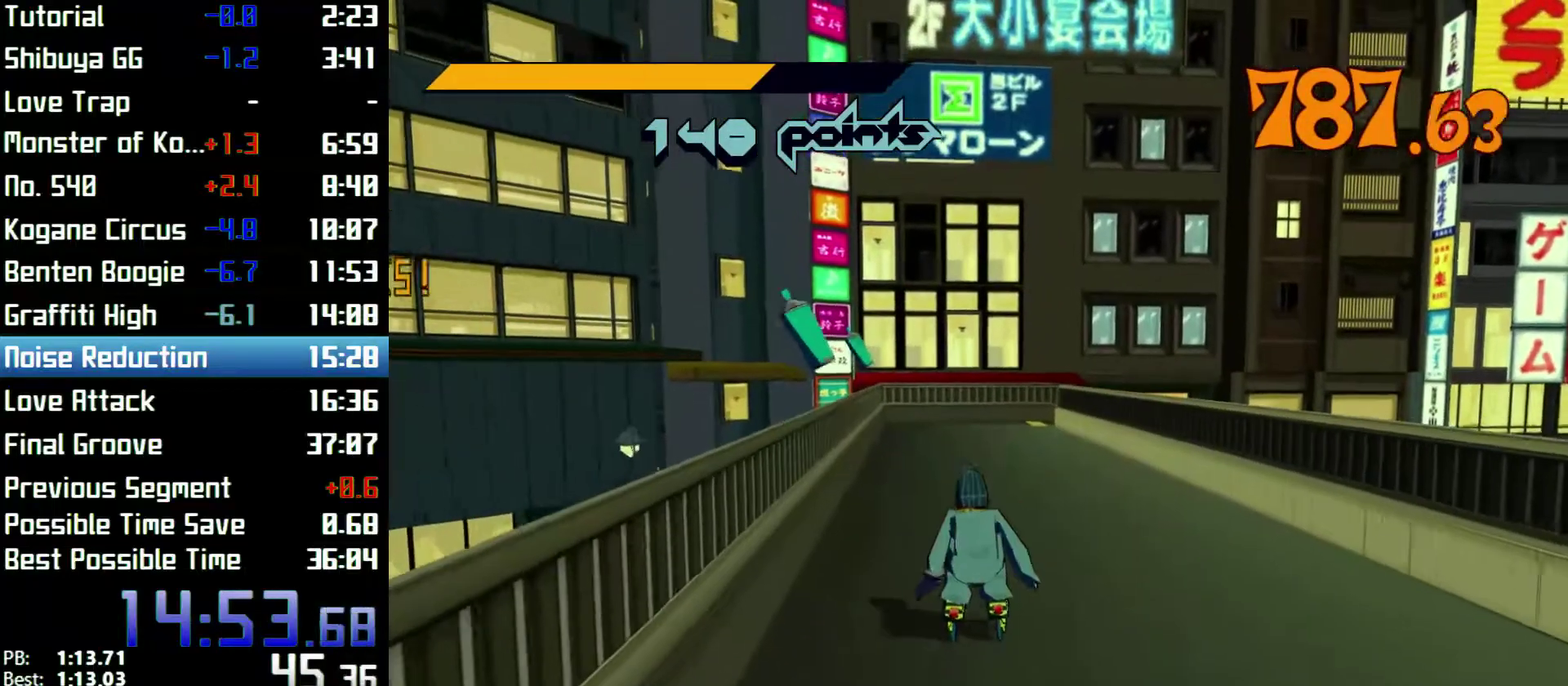
{"buttons": ["A", "R2"], "left_stick": "up", "right_stick": "center", "events": [[233, "right_stick", "left"], [300, "right_stick", "center"], [400, "A", "down"]]}
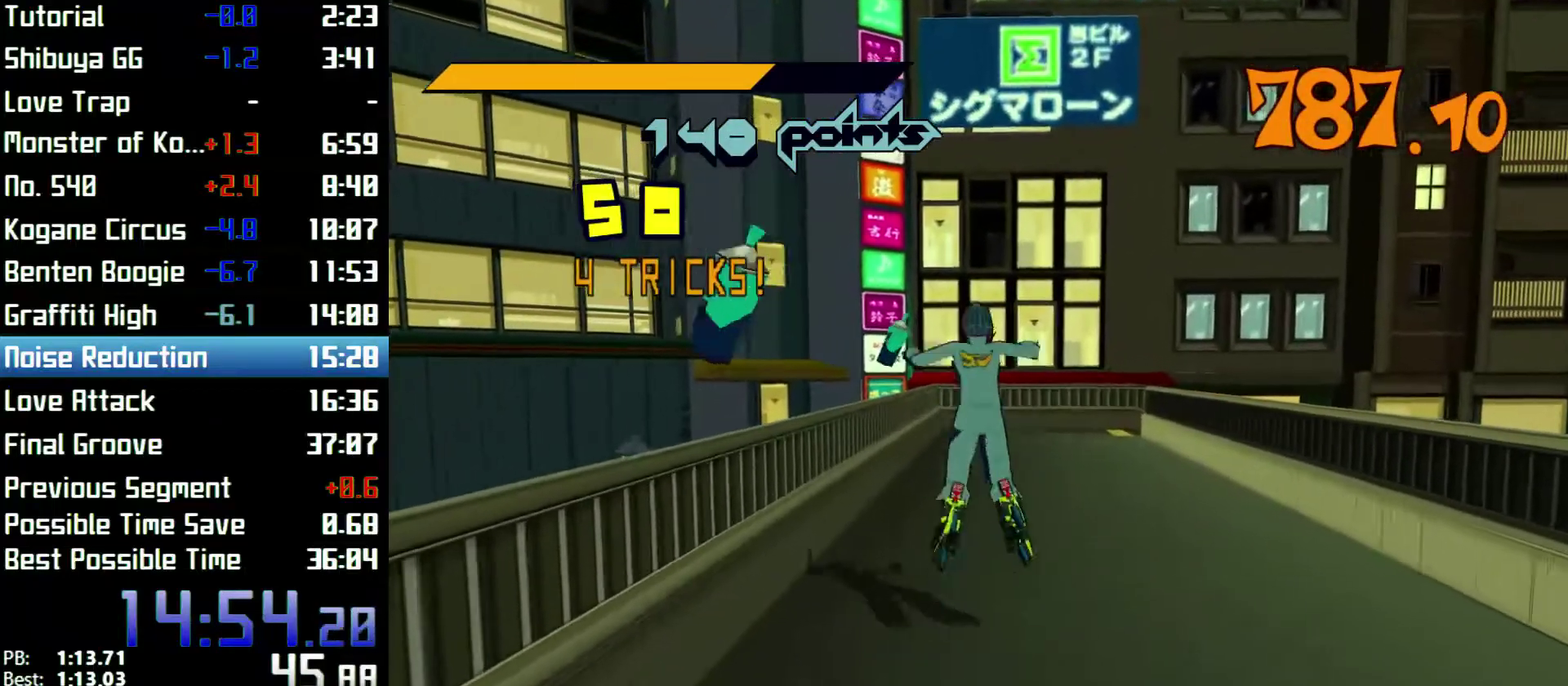
{"buttons": ["A", "R2"], "left_stick": "up", "right_stick": "center", "events": [[200, "left_stick", "up-right"], [367, "left_stick", "up"]]}
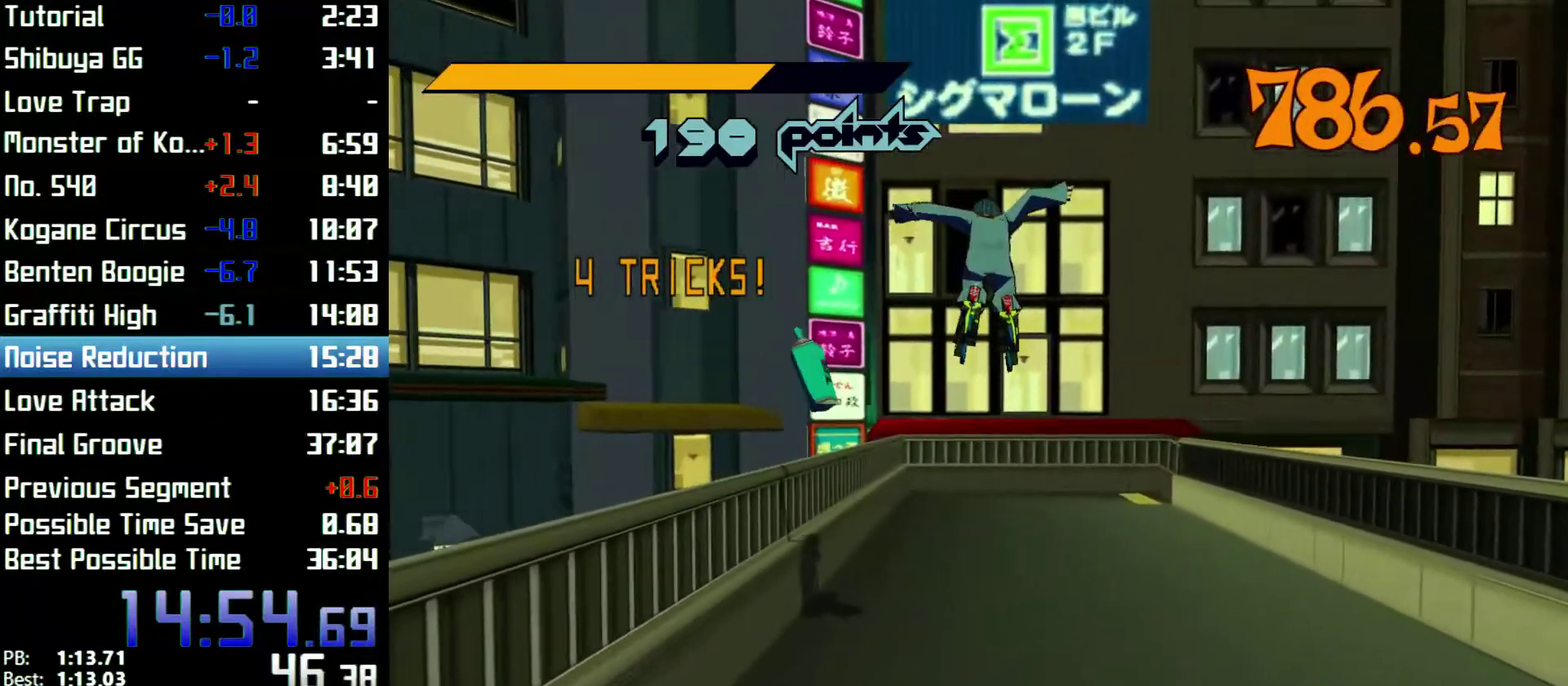
{"buttons": ["A", "R2"], "left_stick": "up-left", "right_stick": "center", "events": [[500, "left_stick", "up-left"]]}
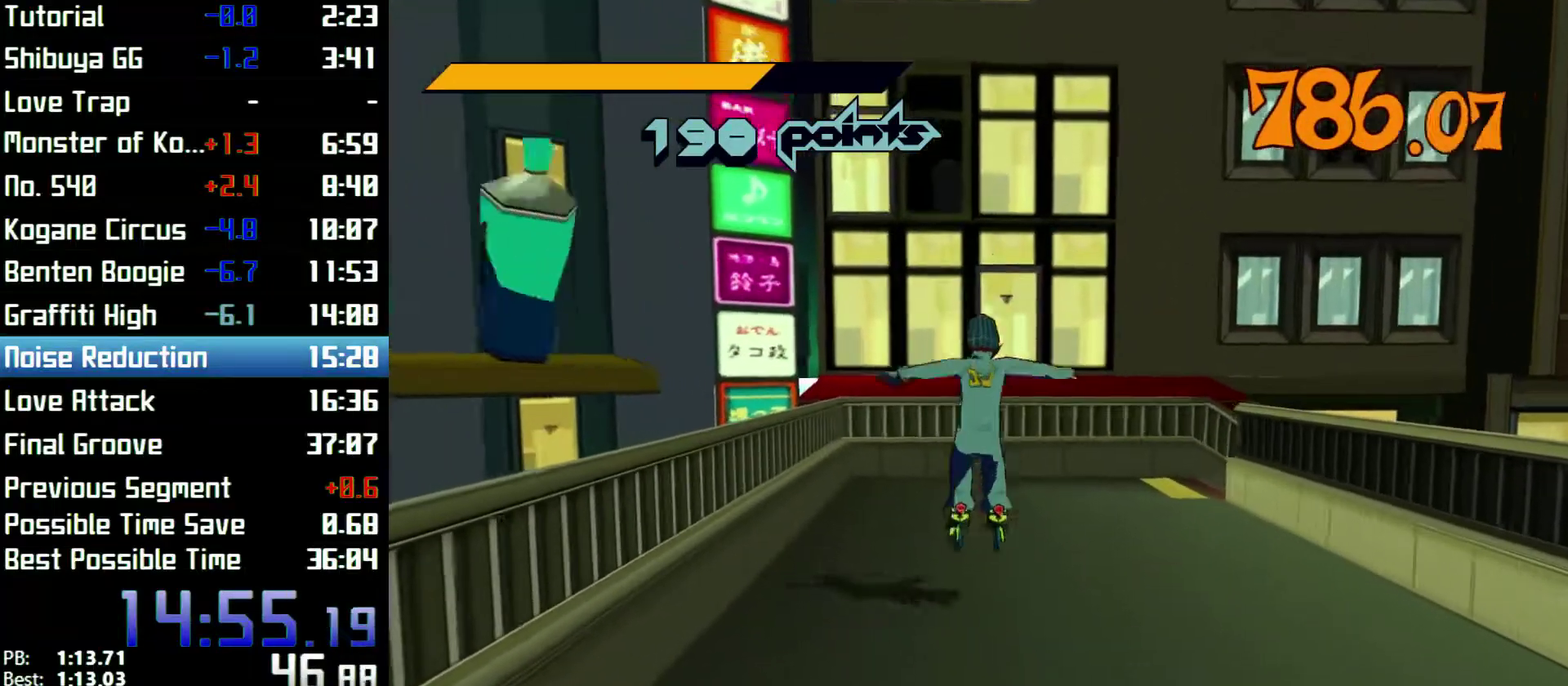
{"buttons": ["R2"], "left_stick": "up", "right_stick": "center", "events": [[100, "R2", "up"], [100, "left_stick", "up"], [133, "A", "up"], [233, "R2", "down"]]}
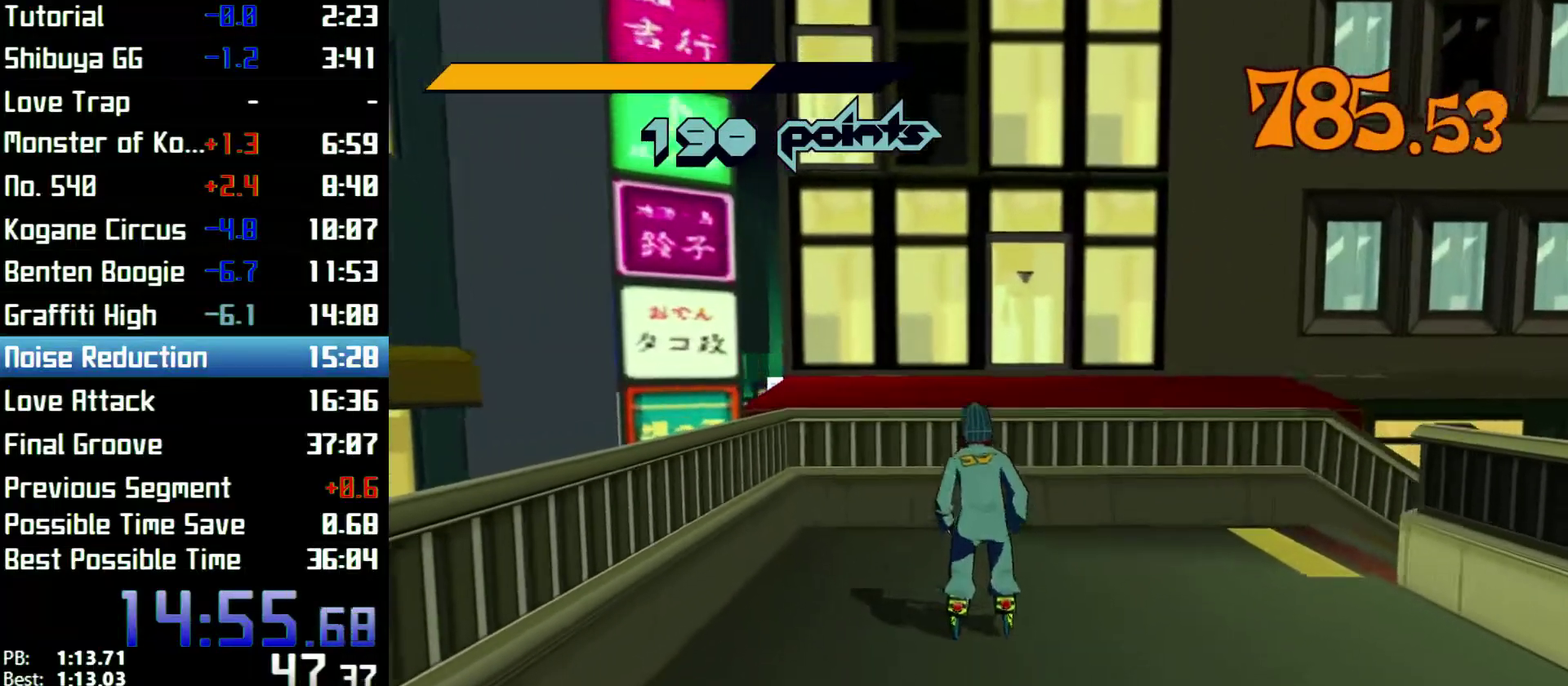
{"buttons": [], "left_stick": "center", "right_stick": "left", "events": [[300, "left_stick", "down"], [333, "R2", "up"], [333, "right_stick", "left"], [400, "left_stick", "center"]]}
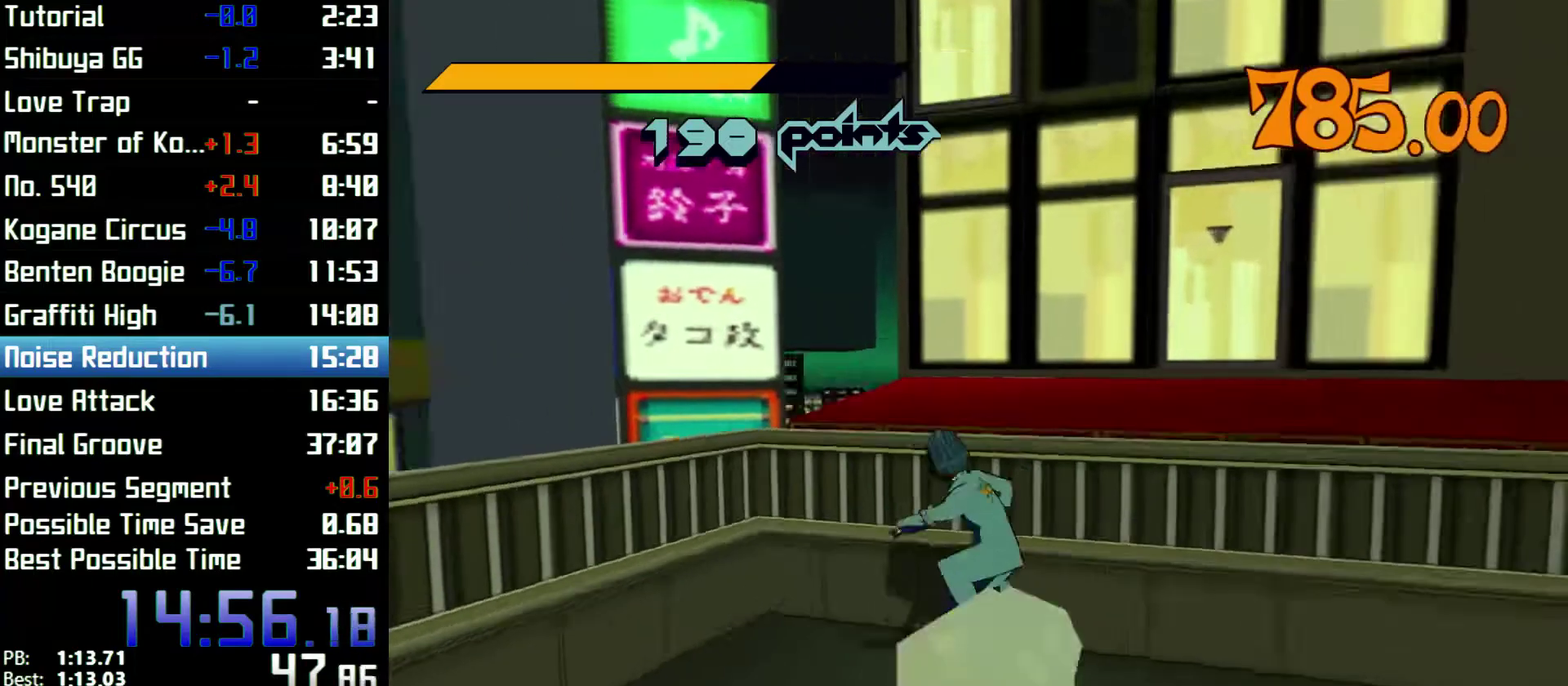
{"buttons": [], "left_stick": "center", "right_stick": "left"}
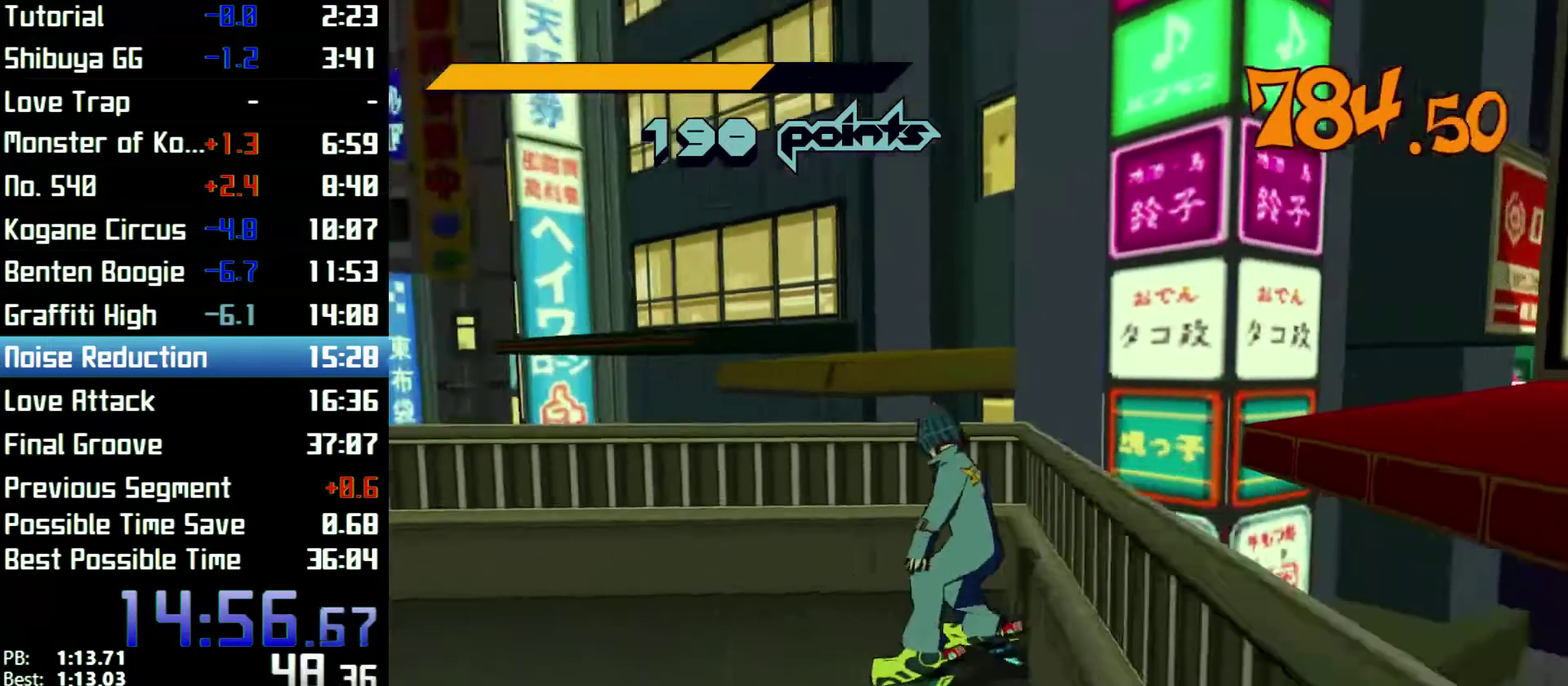
{"buttons": [], "left_stick": "center", "right_stick": "left"}
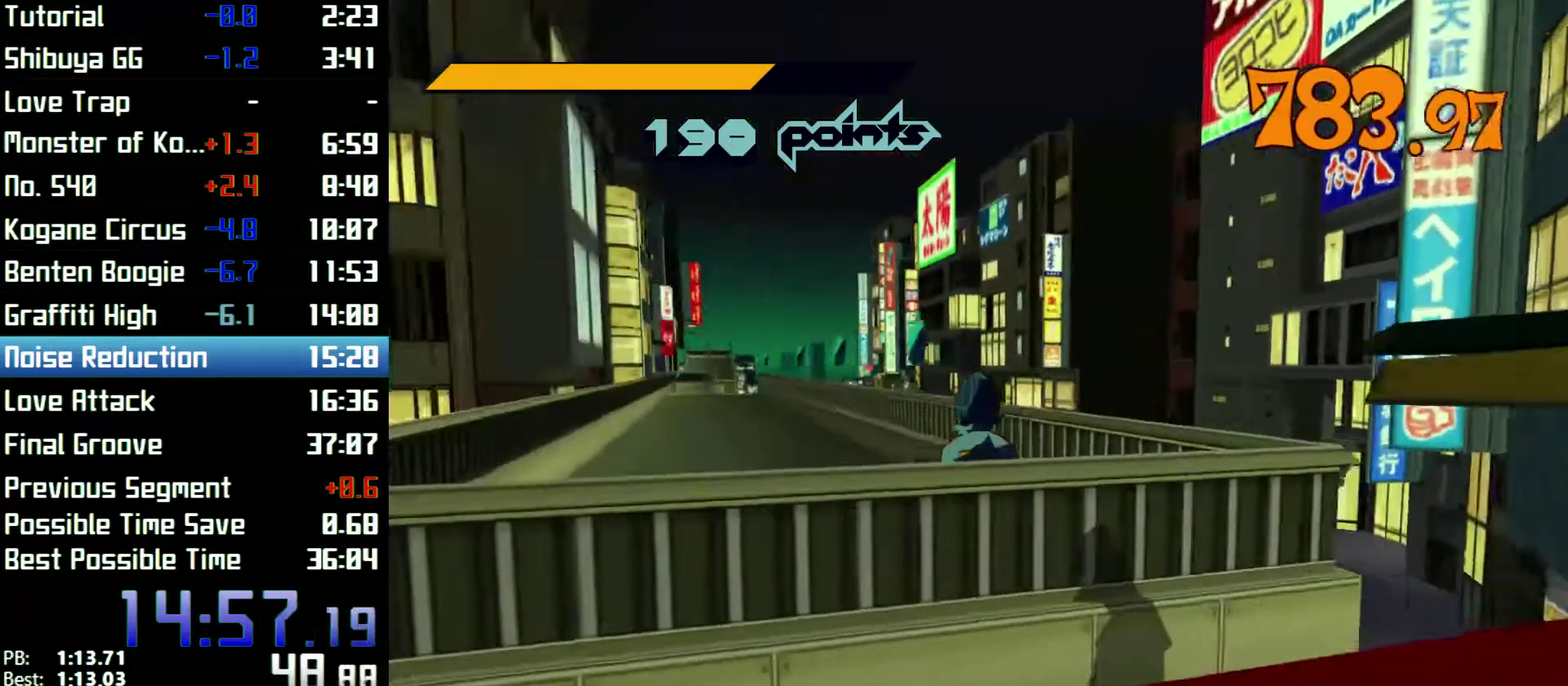
{"buttons": [], "left_stick": "center", "right_stick": "left", "events": [[100, "right_stick", "center"], [467, "right_stick", "left"]]}
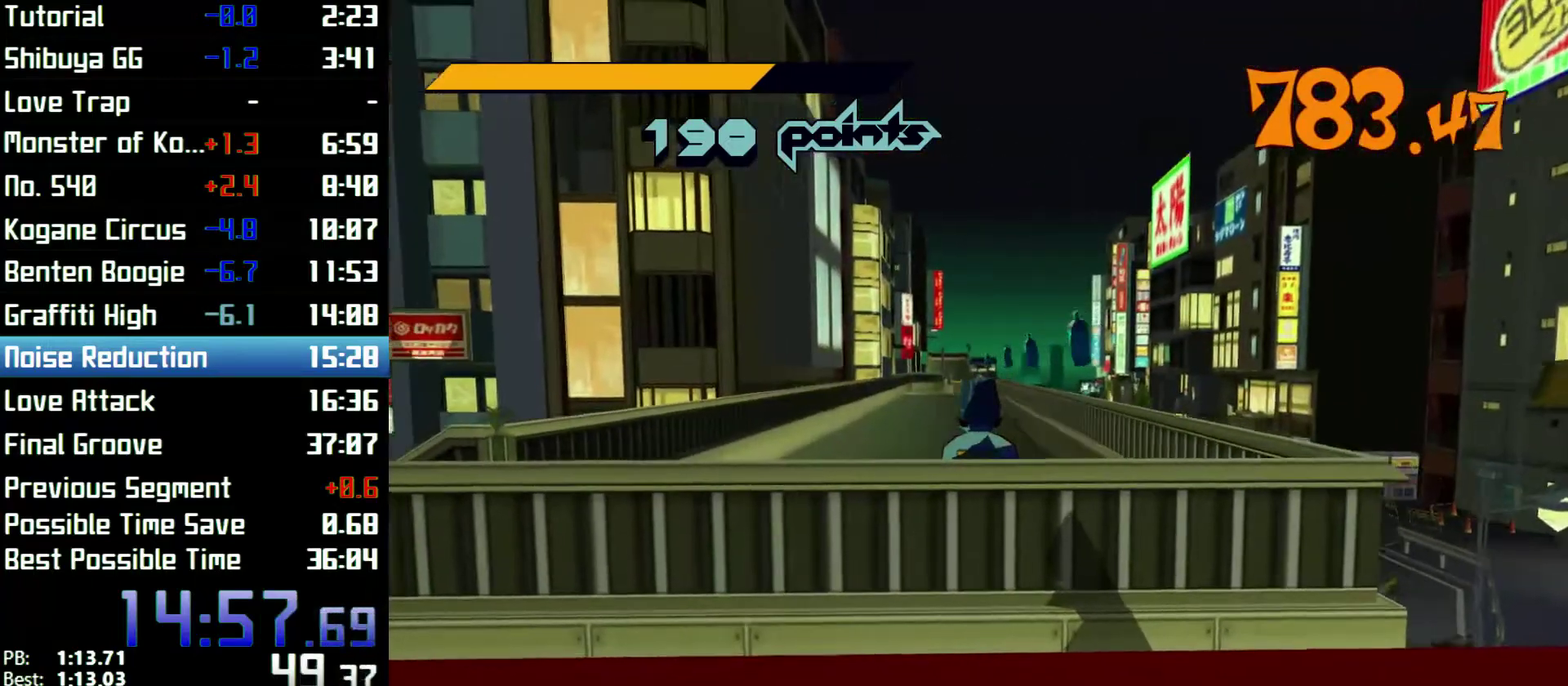
{"buttons": [], "left_stick": "center", "right_stick": "center", "events": [[33, "right_stick", "center"]]}
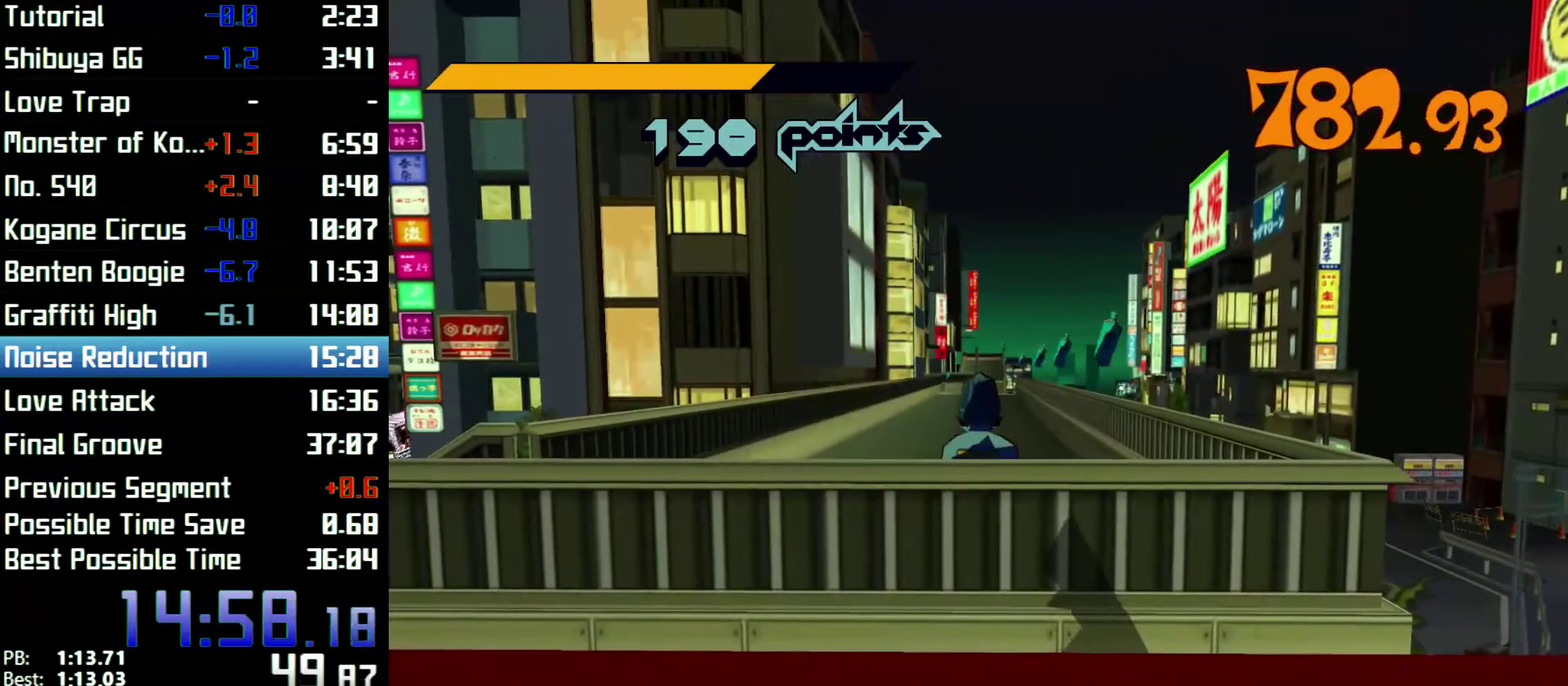
{"buttons": [], "left_stick": "center", "right_stick": "center"}
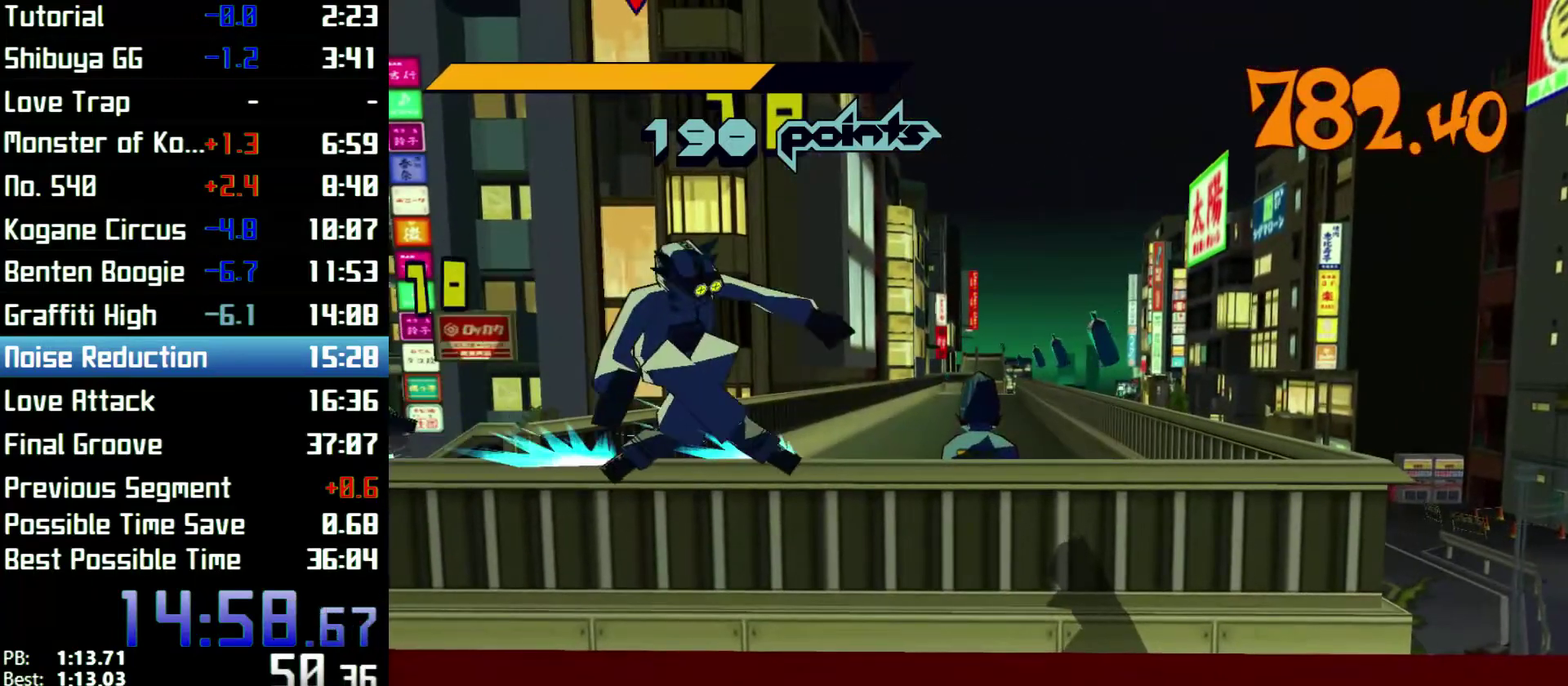
{"buttons": [], "left_stick": "center", "right_stick": "center"}
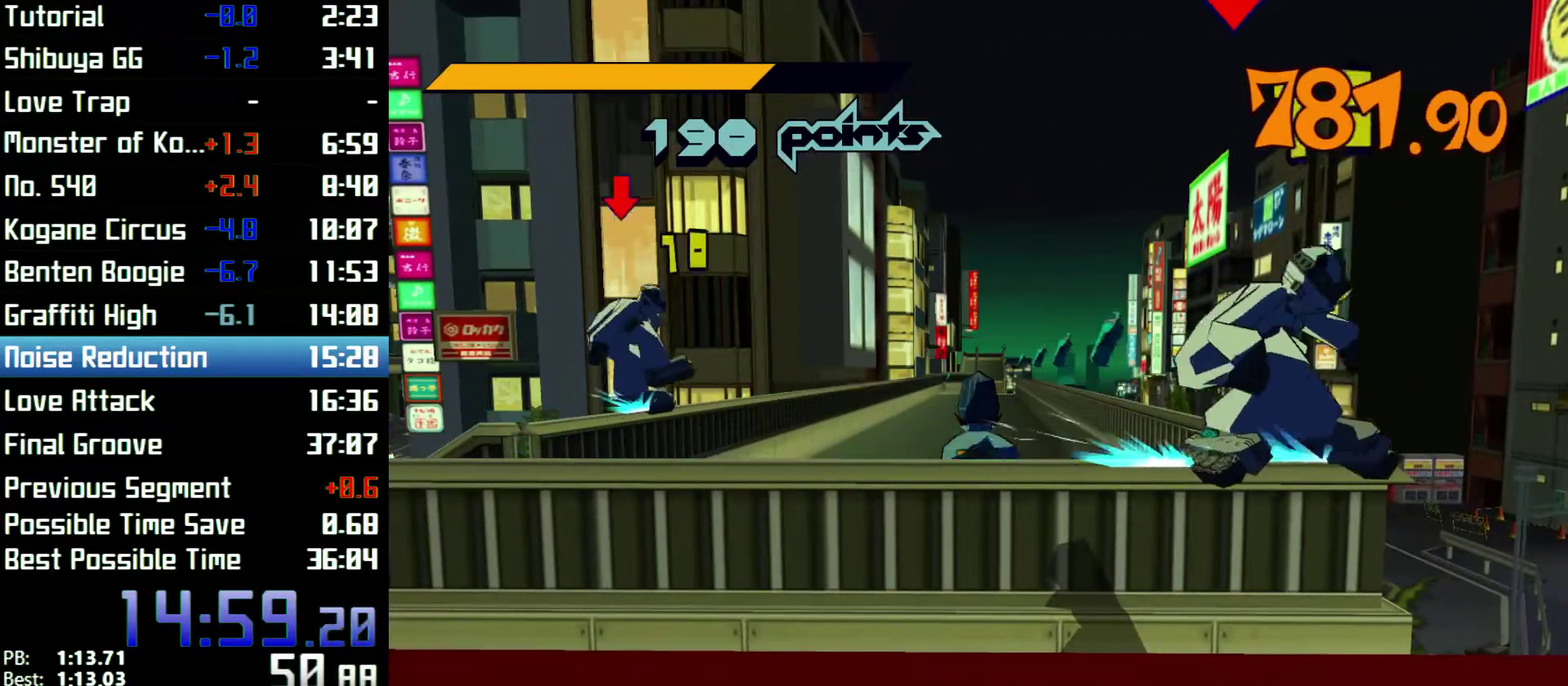
{"buttons": ["R2"], "left_stick": "up", "right_stick": "center", "events": [[167, "left_stick", "up"], [233, "R2", "down"]]}
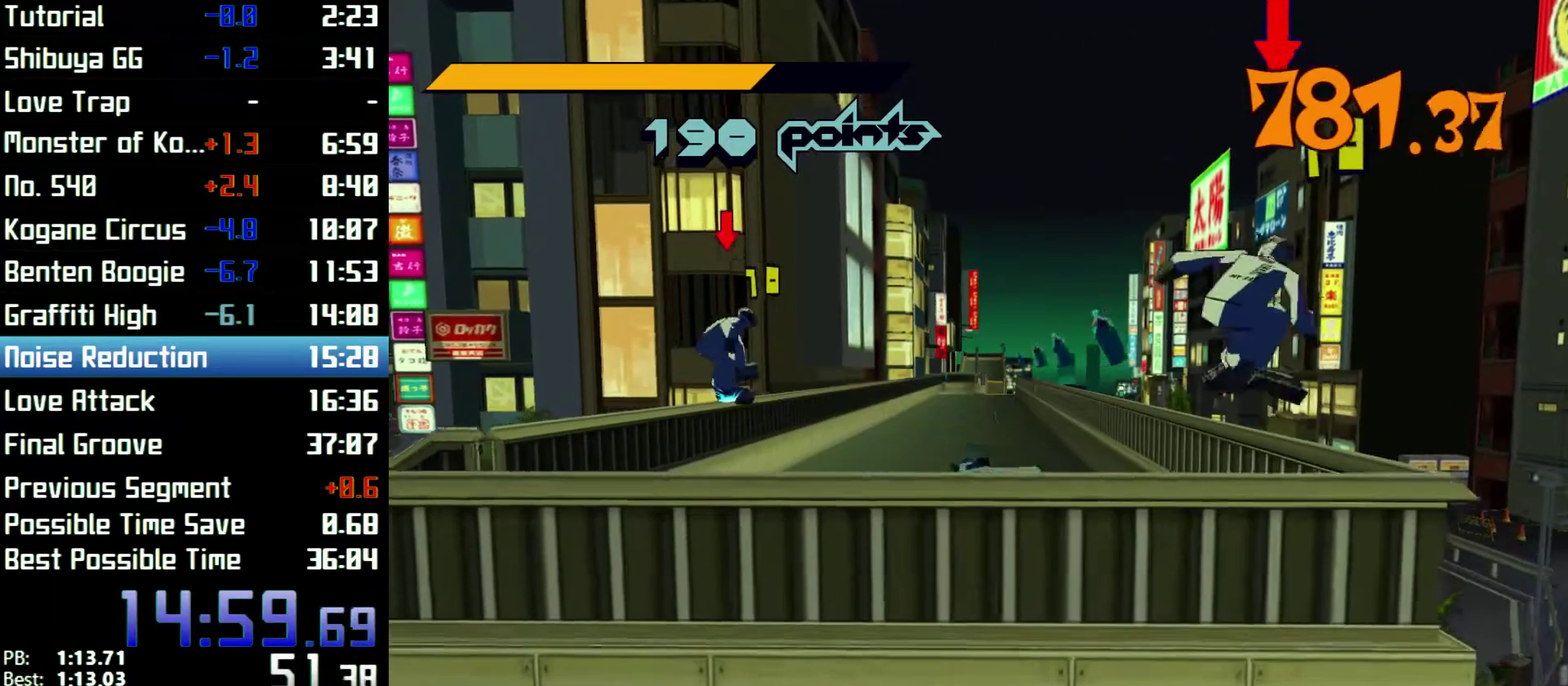
{"buttons": ["A", "R2"], "left_stick": "right", "right_stick": "center", "events": [[400, "left_stick", "right"], [467, "A", "down"]]}
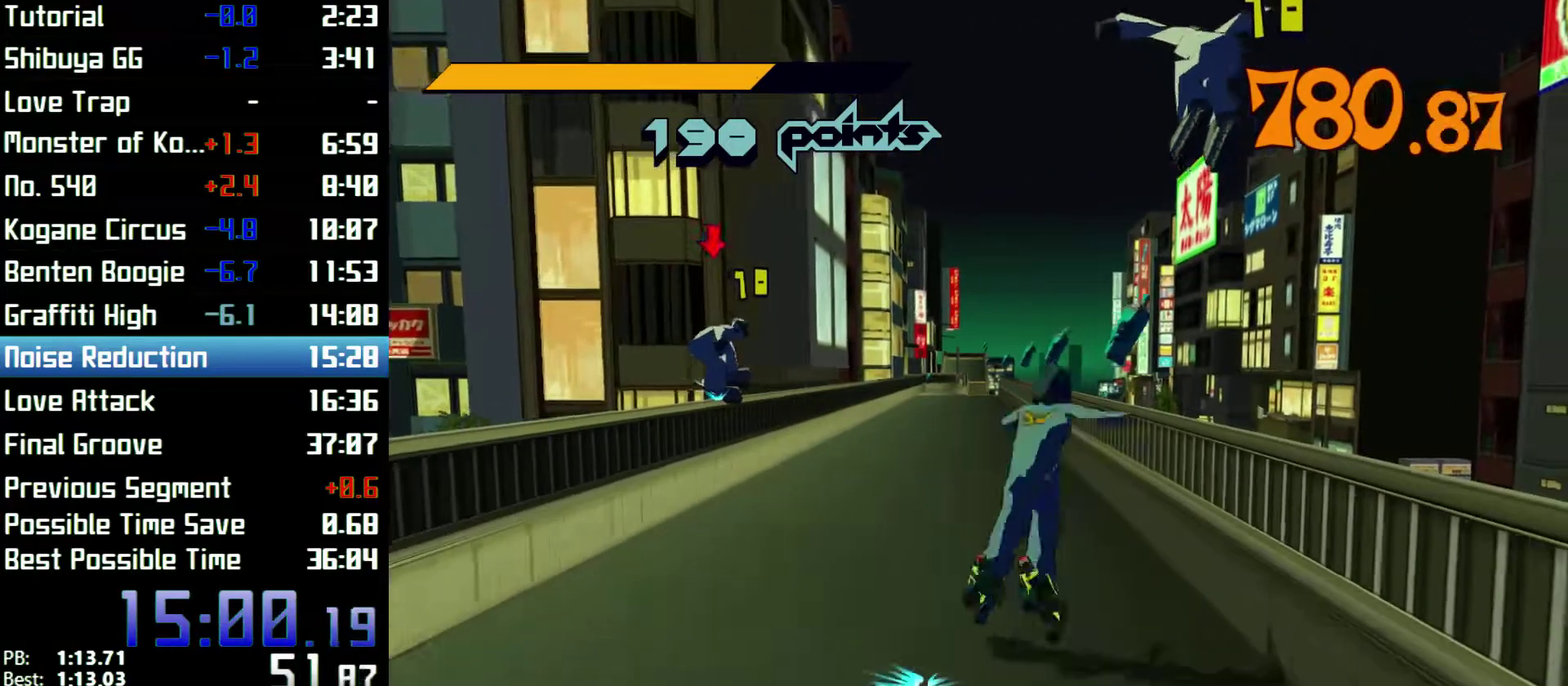
{"buttons": ["Y"], "left_stick": "center", "right_stick": "center", "events": [[33, "R2", "up"], [100, "A", "up"], [167, "left_stick", "center"], [200, "Y", "down"], [267, "Y", "up"], [333, "Y", "down"], [400, "Y", "up"], [467, "Y", "down"]]}
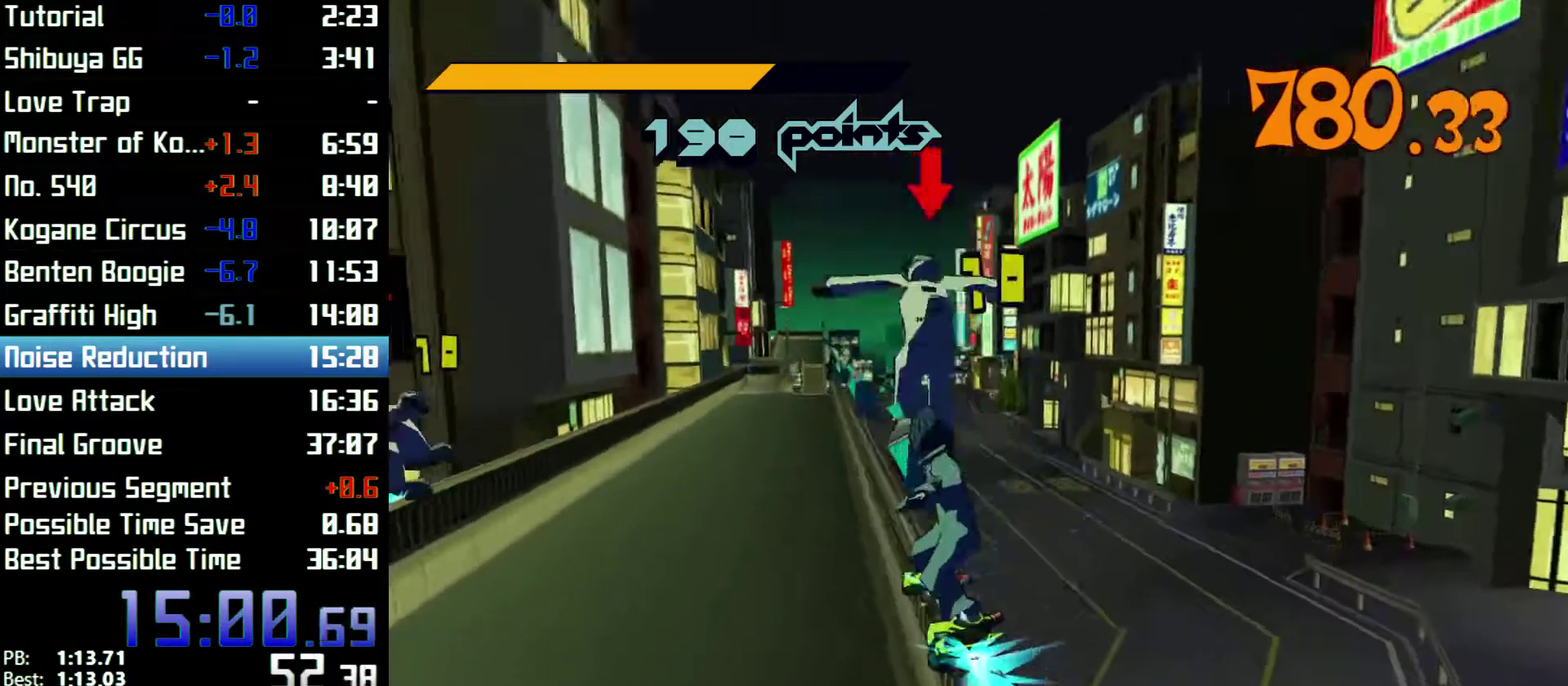
{"buttons": ["Y"], "left_stick": "center", "right_stick": "center", "events": [[33, "Y", "up"], [100, "Y", "down"], [167, "Y", "up"], [233, "Y", "down"]]}
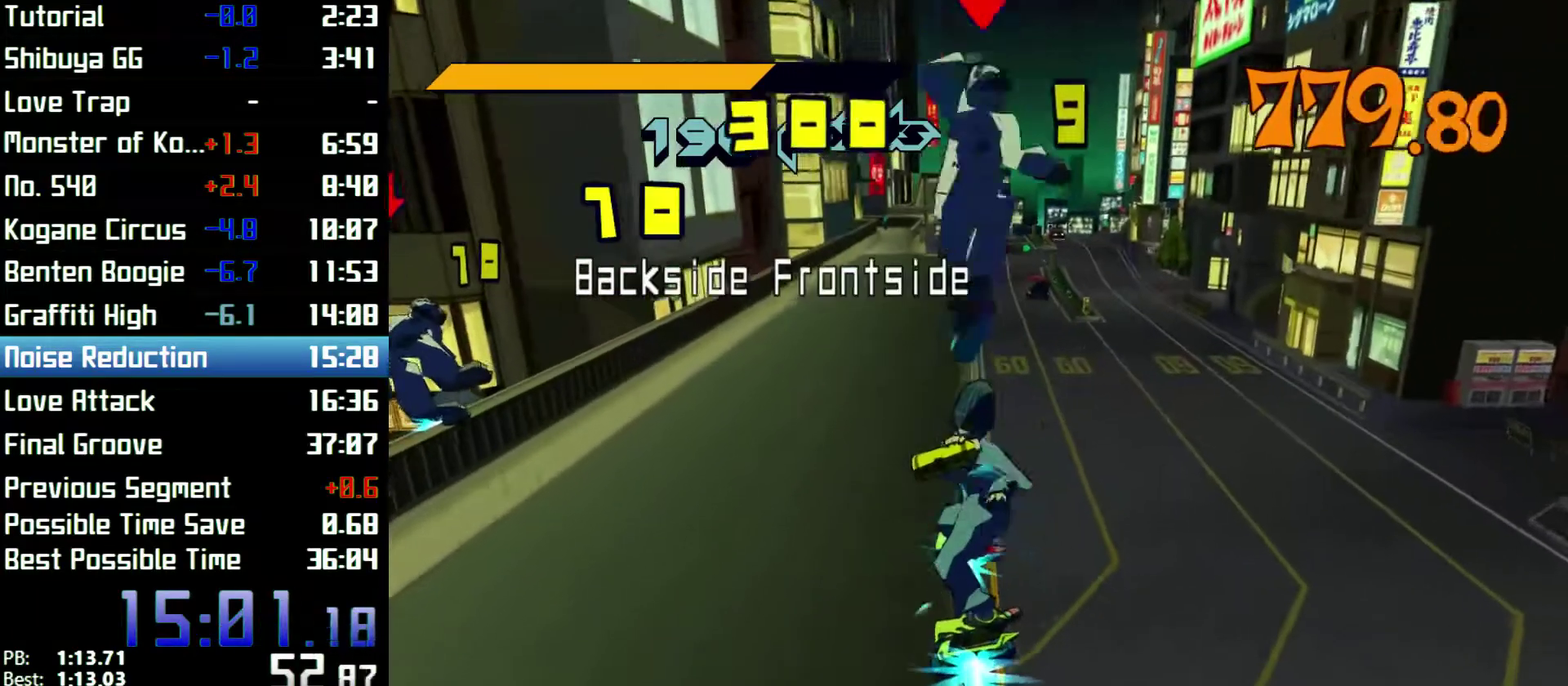
{"buttons": [], "left_stick": "center", "right_stick": "center", "events": [[33, "Y", "up"]]}